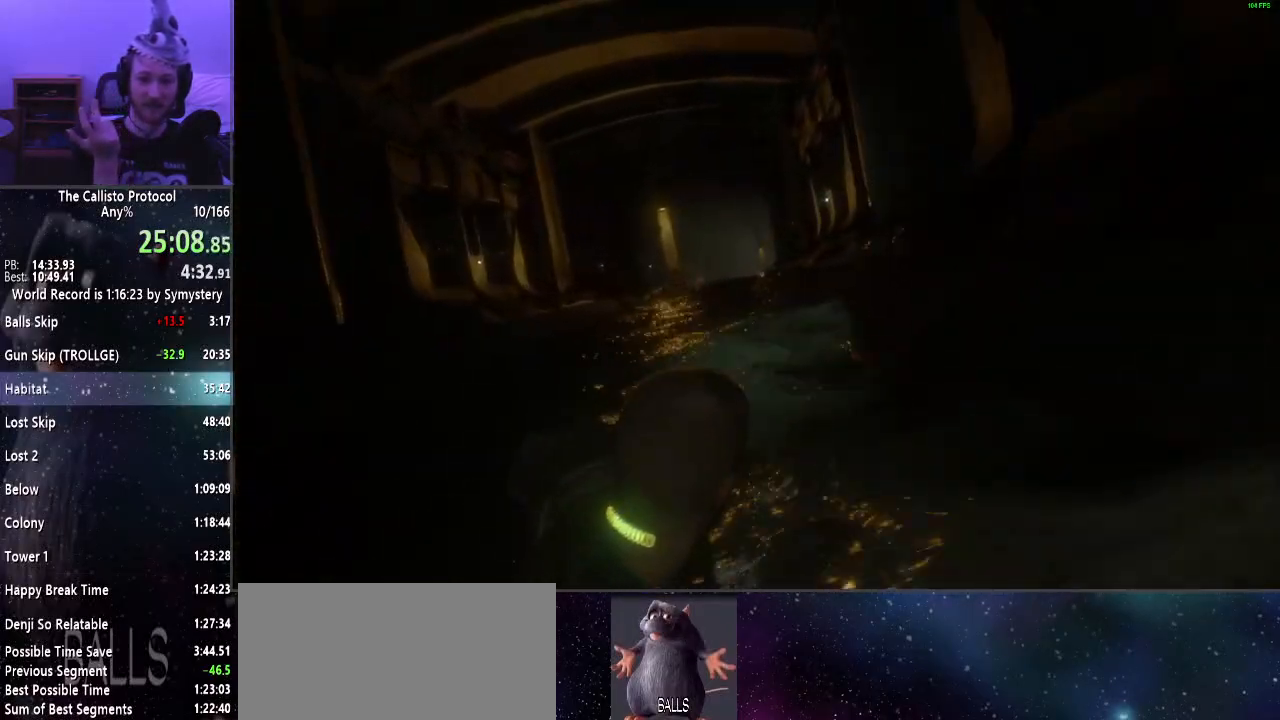
Gameplay with keyboard and mouse; each line is a JSON object with the keys and mouse buttons held at the frame after it. "events" lists presses ("down") and releases ("up") of "a", "alt", "c", "ctrl", "d", "e", "f", "q", "r", "s", "shift", "space", "tab", "v", "w", "x", "z", "mouse_left", "mouse_middle", "mouse_right", "mouse_wheel_up" and "mouse_wheel_down" between this image and that frame as [ms after this image, input, new state], when the widget could be followed in between. "mouse_left", "mouse_middle", "mouse_right", "mouse_wheel_up", "mouse_wheel_down" = the "left", "middle", "right", "wheel_up", "wheel_down" buttons of the "mouse" list. No other keys are recorded. Mouse movement is not recorded.
{"keys": [], "mouse": [], "events": []}
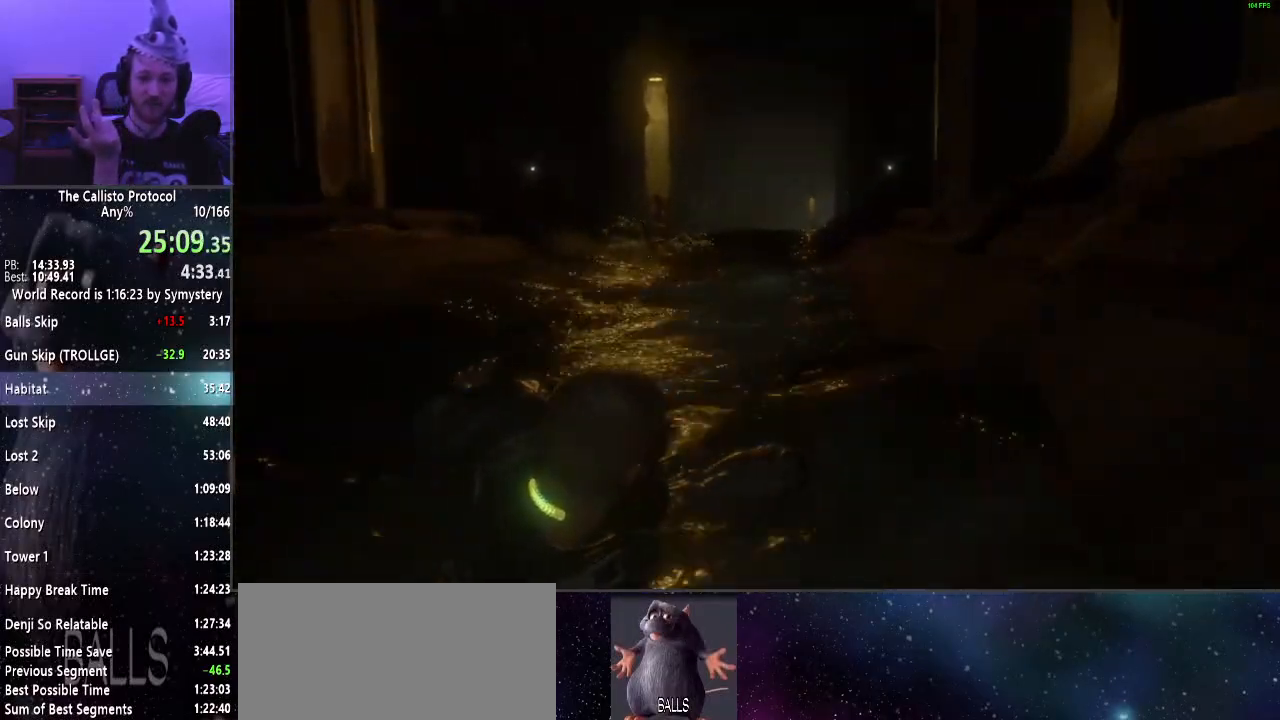
{"keys": ["a"], "mouse": [], "events": [[350, "a", "down"]]}
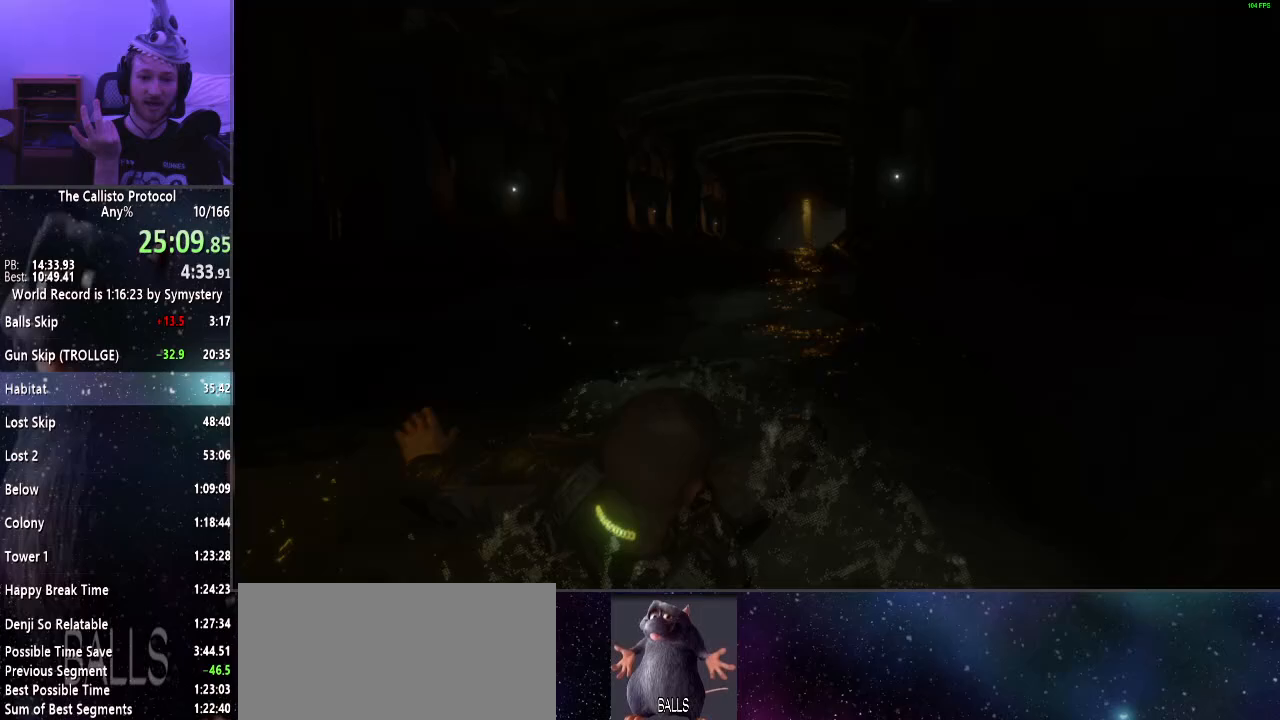
{"keys": ["a"], "mouse": [], "events": []}
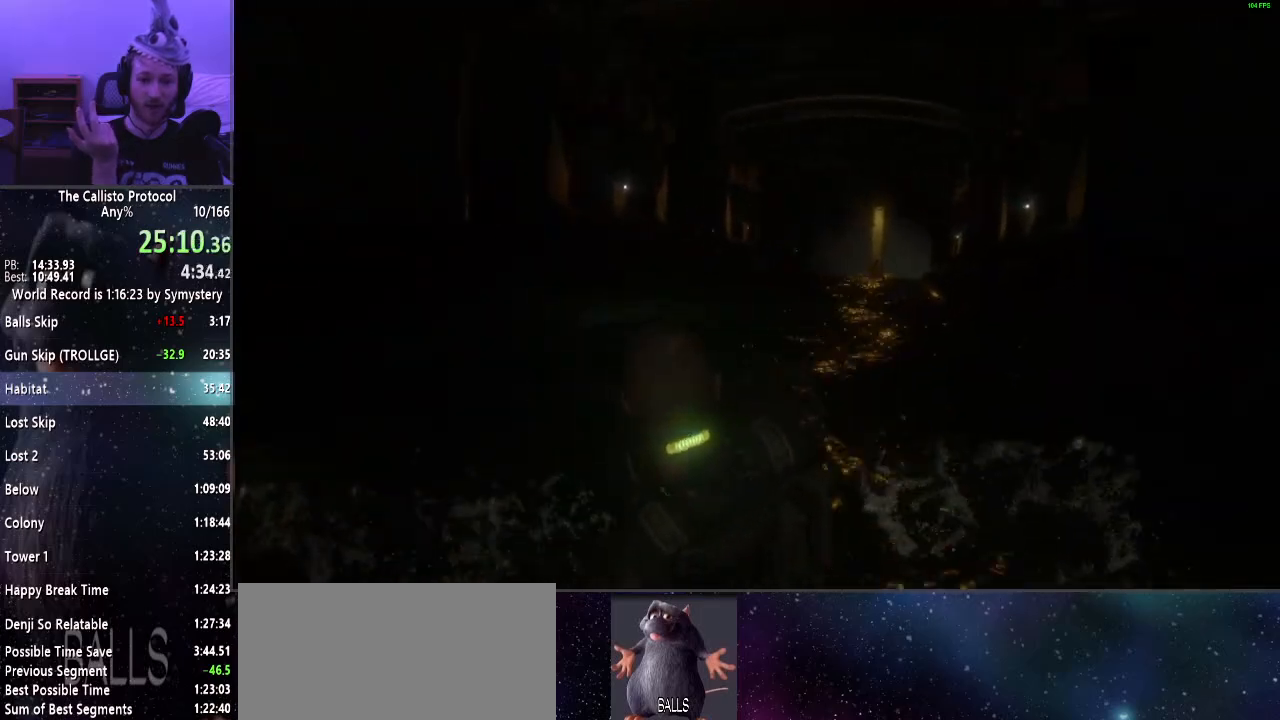
{"keys": [], "mouse": [], "events": [[483, "a", "up"]]}
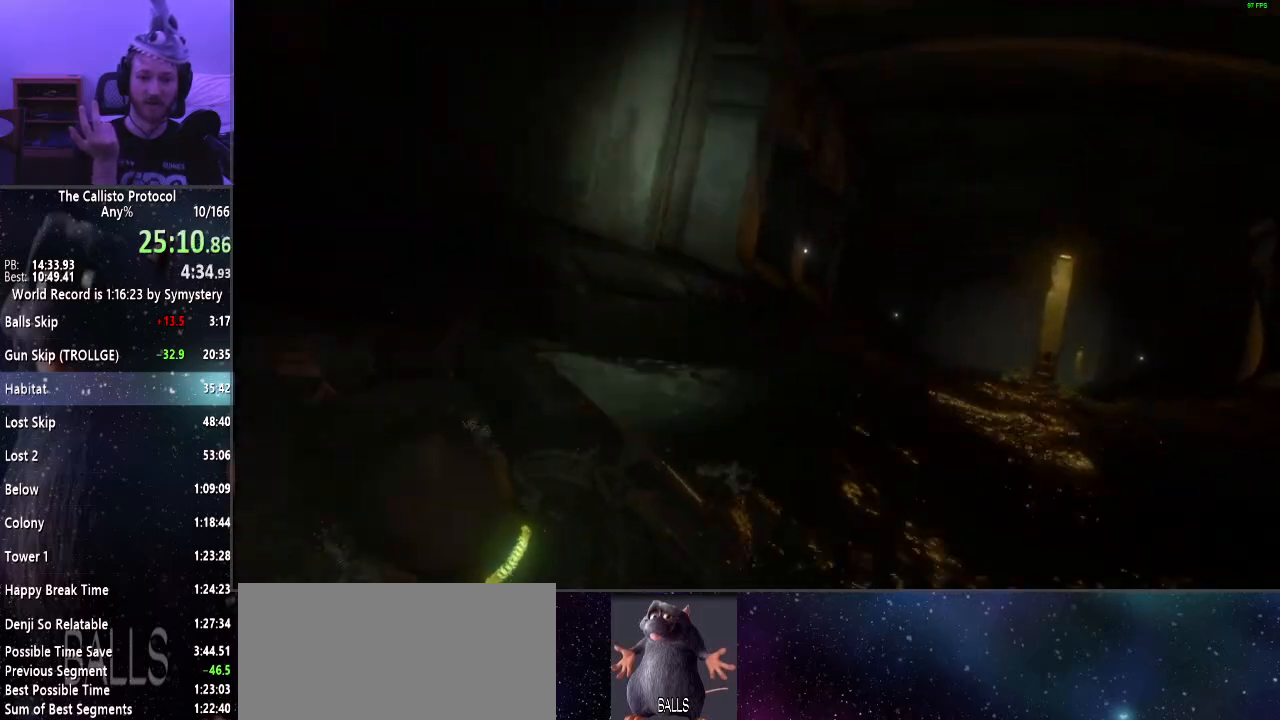
{"keys": [], "mouse": [], "events": []}
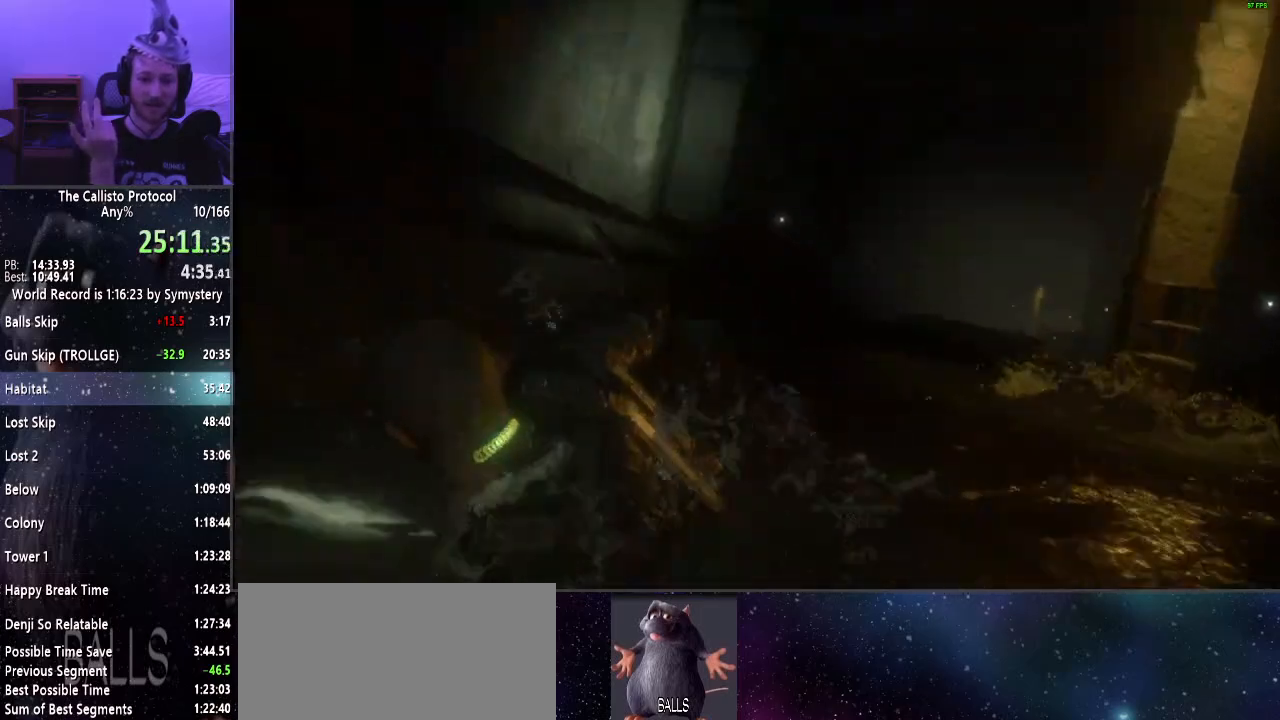
{"keys": [], "mouse": [], "events": [[183, "d", "down"], [417, "d", "up"]]}
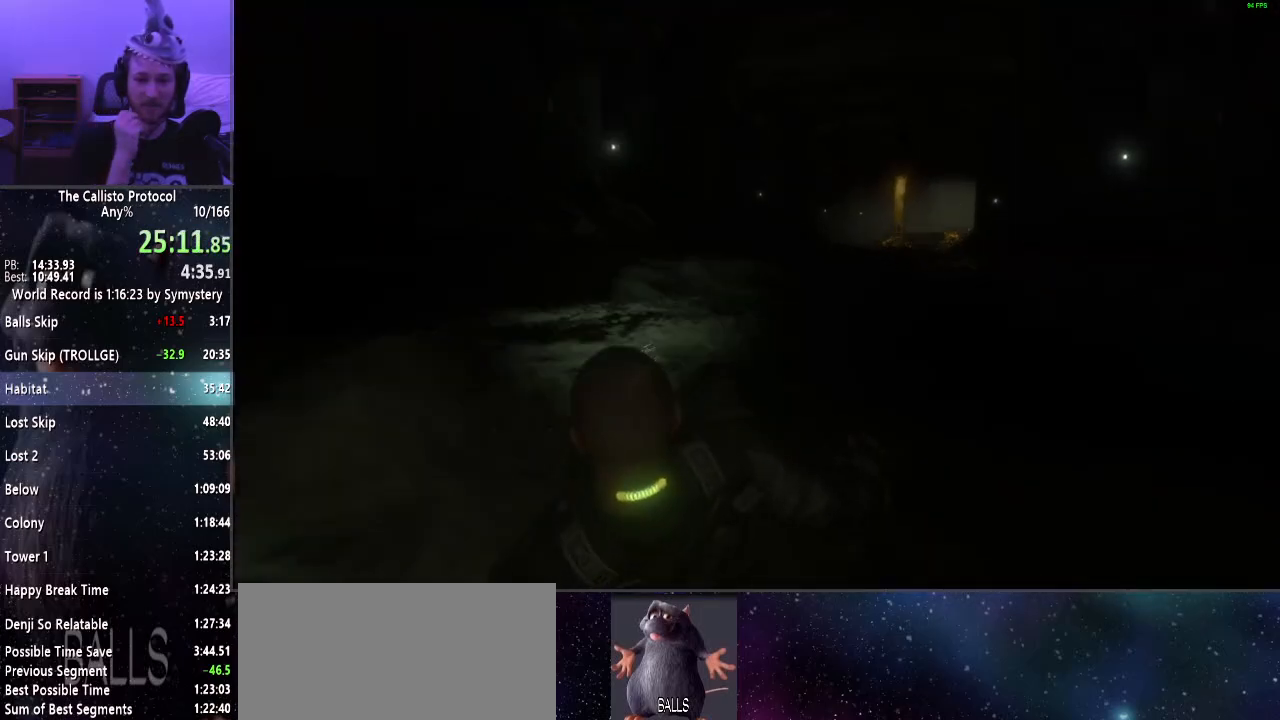
{"keys": [], "mouse": [], "events": [[150, "d", "down"], [400, "d", "up"]]}
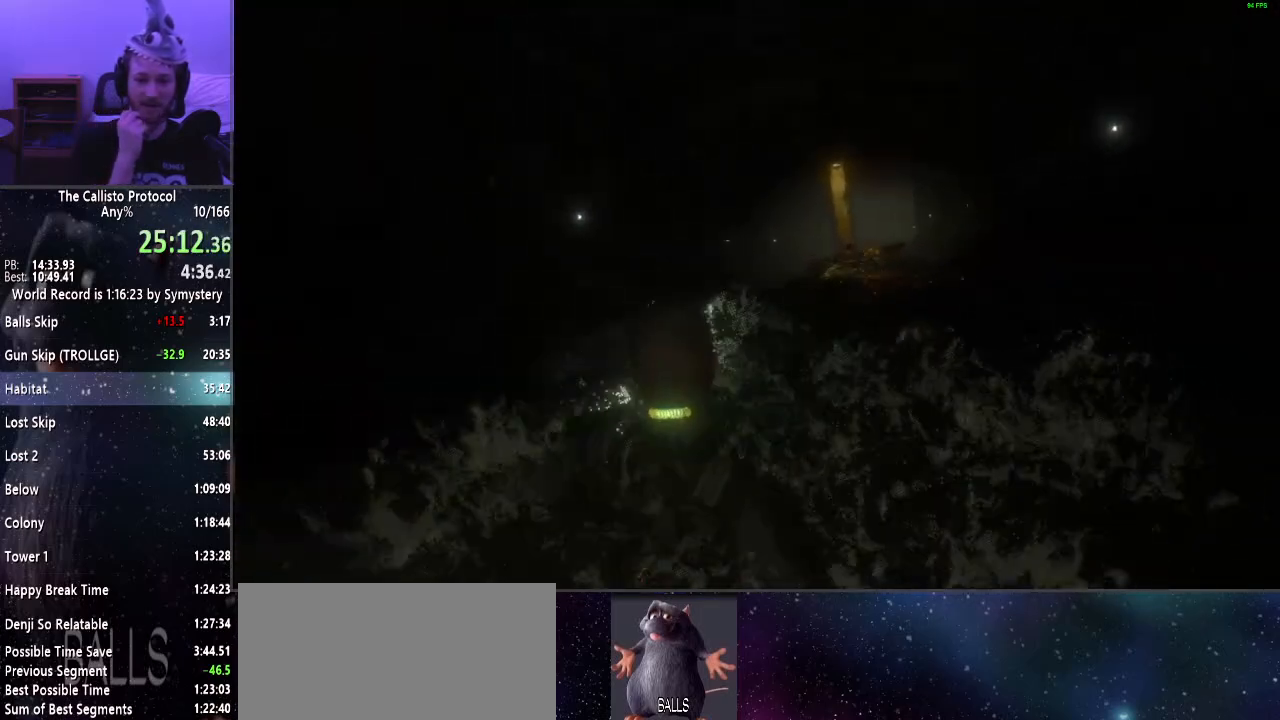
{"keys": ["d"], "mouse": [], "events": [[17, "a", "down"], [350, "a", "up"], [400, "d", "down"]]}
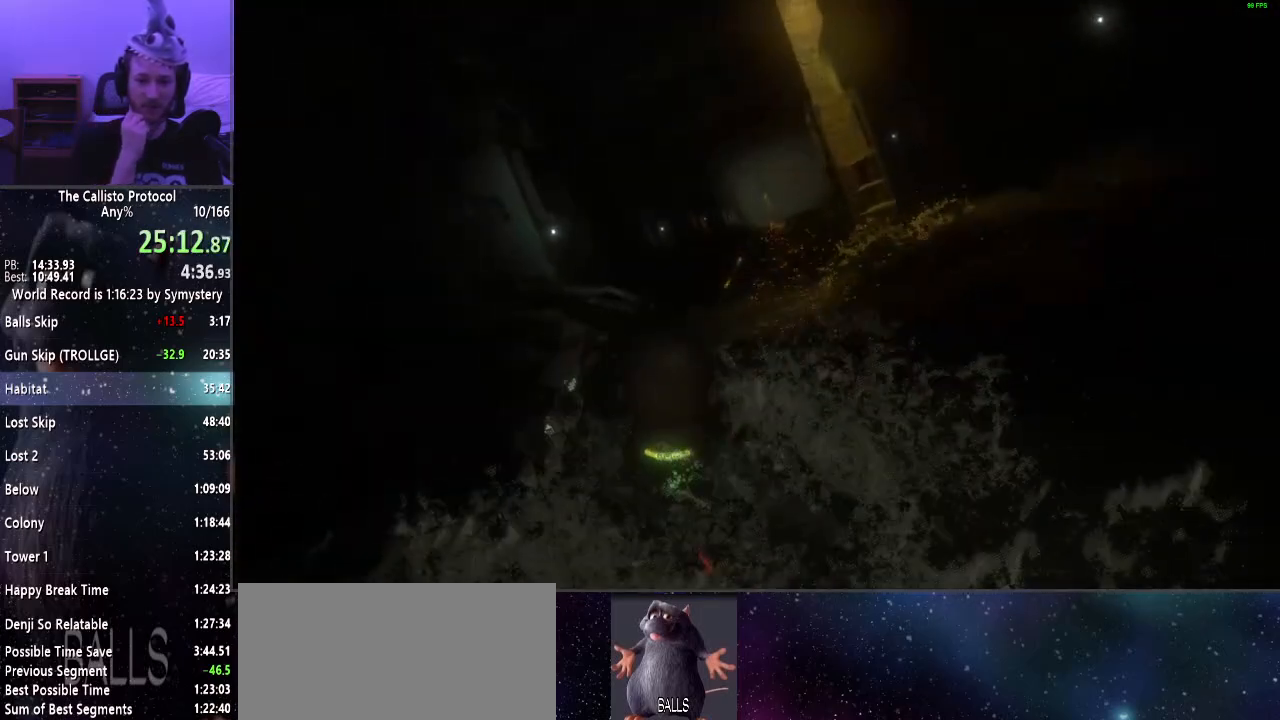
{"keys": ["d"], "mouse": [], "events": []}
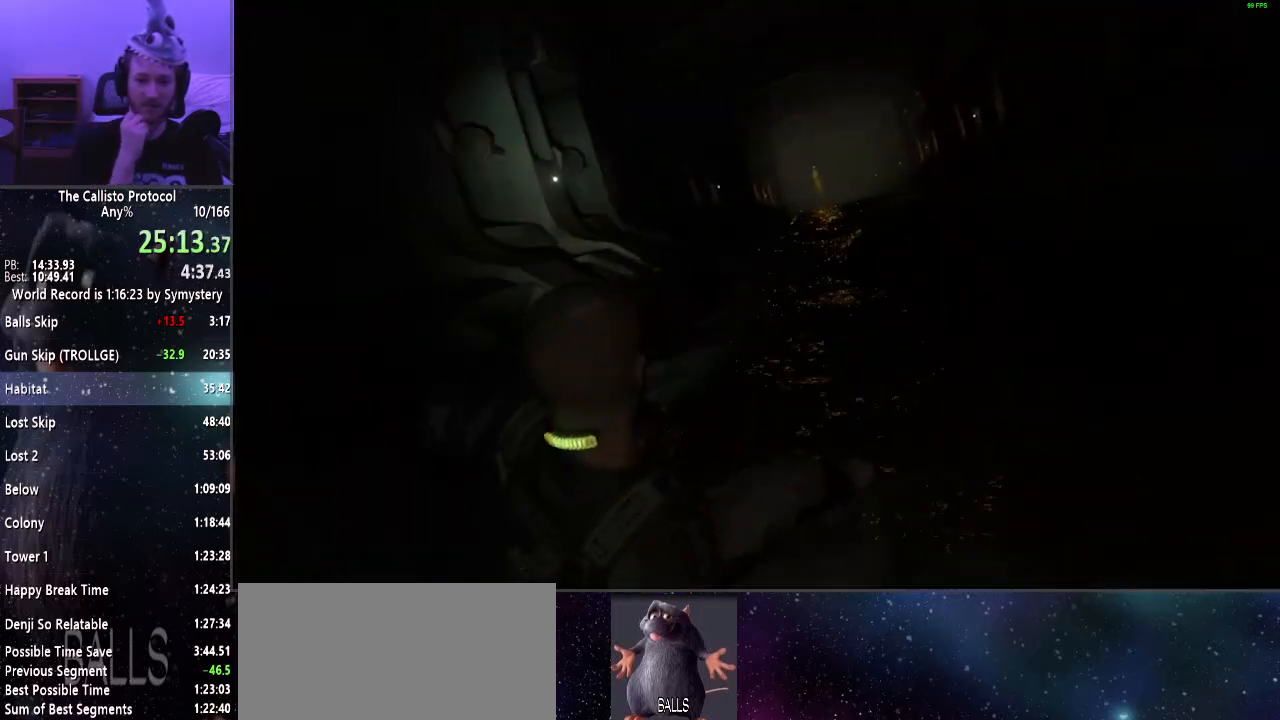
{"keys": ["d"], "mouse": [], "events": []}
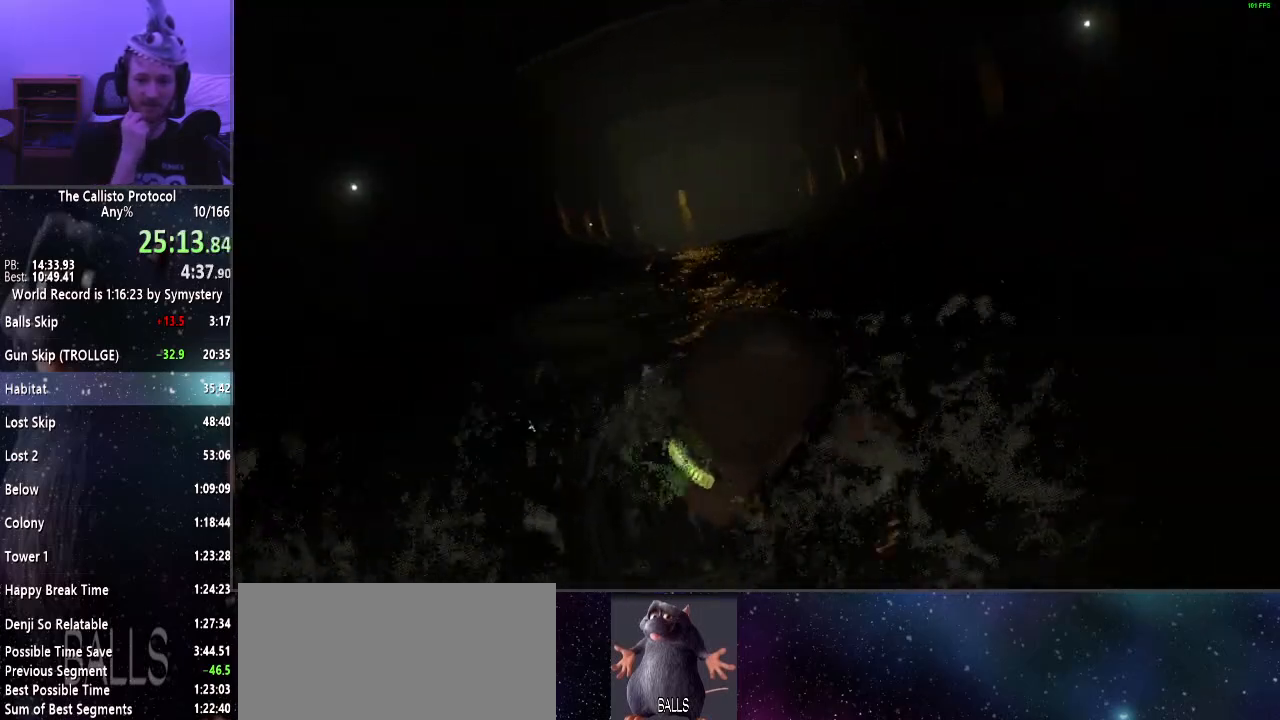
{"keys": [], "mouse": [], "events": [[450, "d", "up"]]}
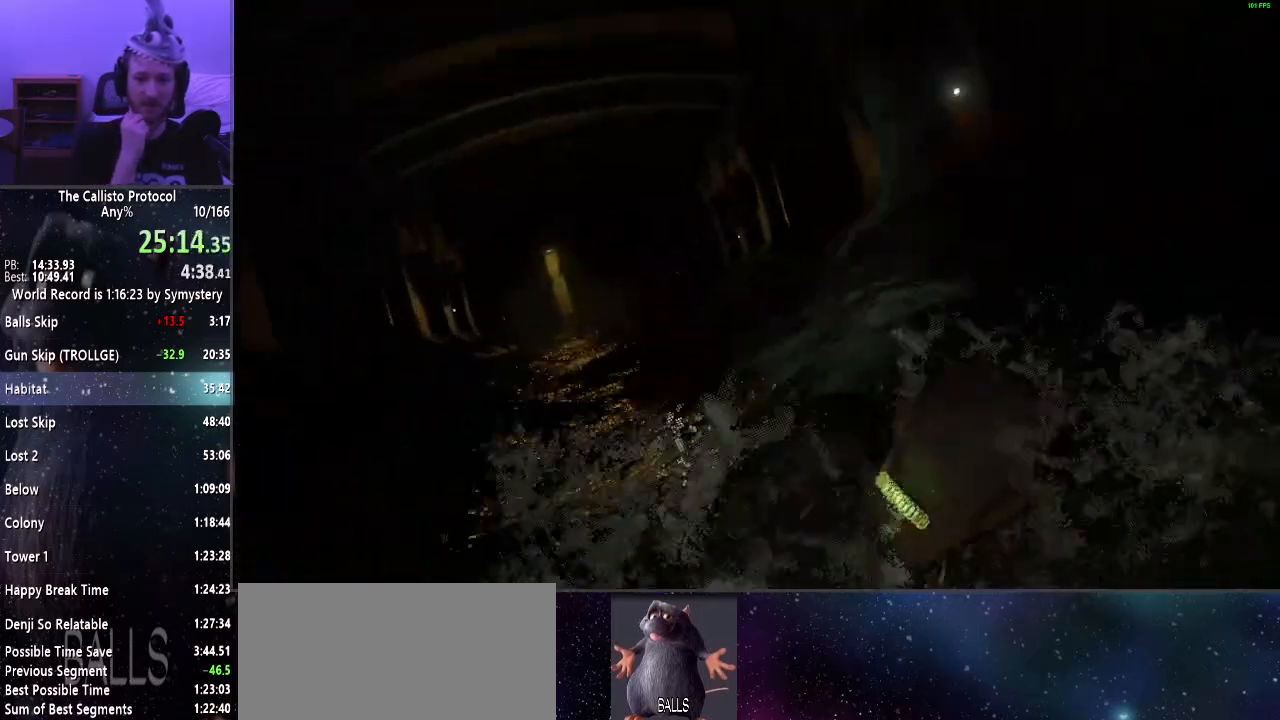
{"keys": ["d"], "mouse": [], "events": [[417, "d", "down"]]}
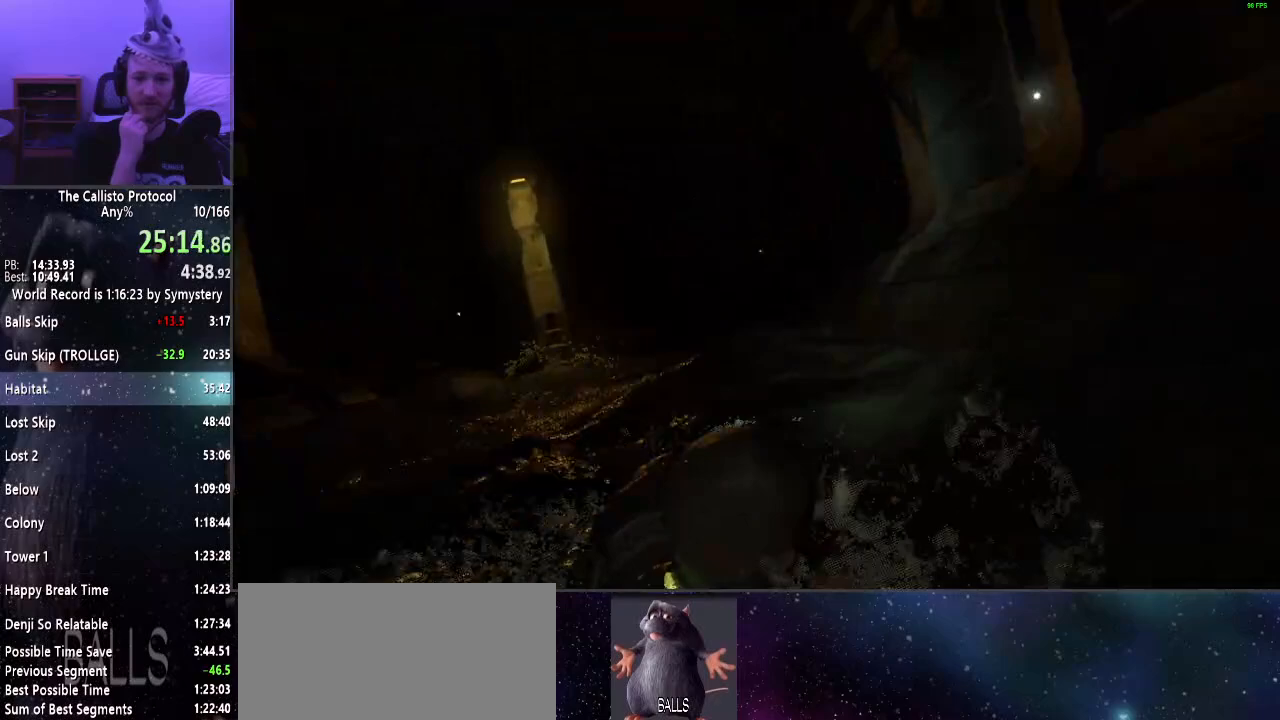
{"keys": ["a"], "mouse": [], "events": [[150, "d", "up"], [383, "a", "down"]]}
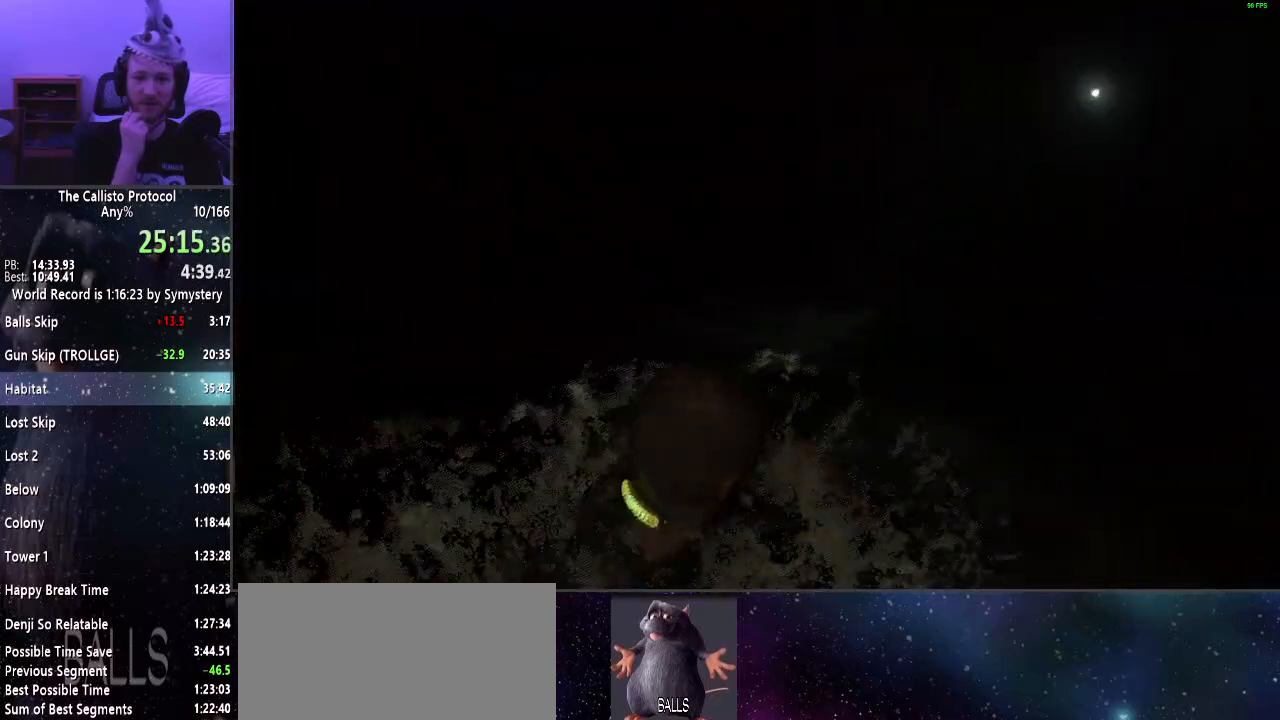
{"keys": [], "mouse": [], "events": [[500, "a", "up"]]}
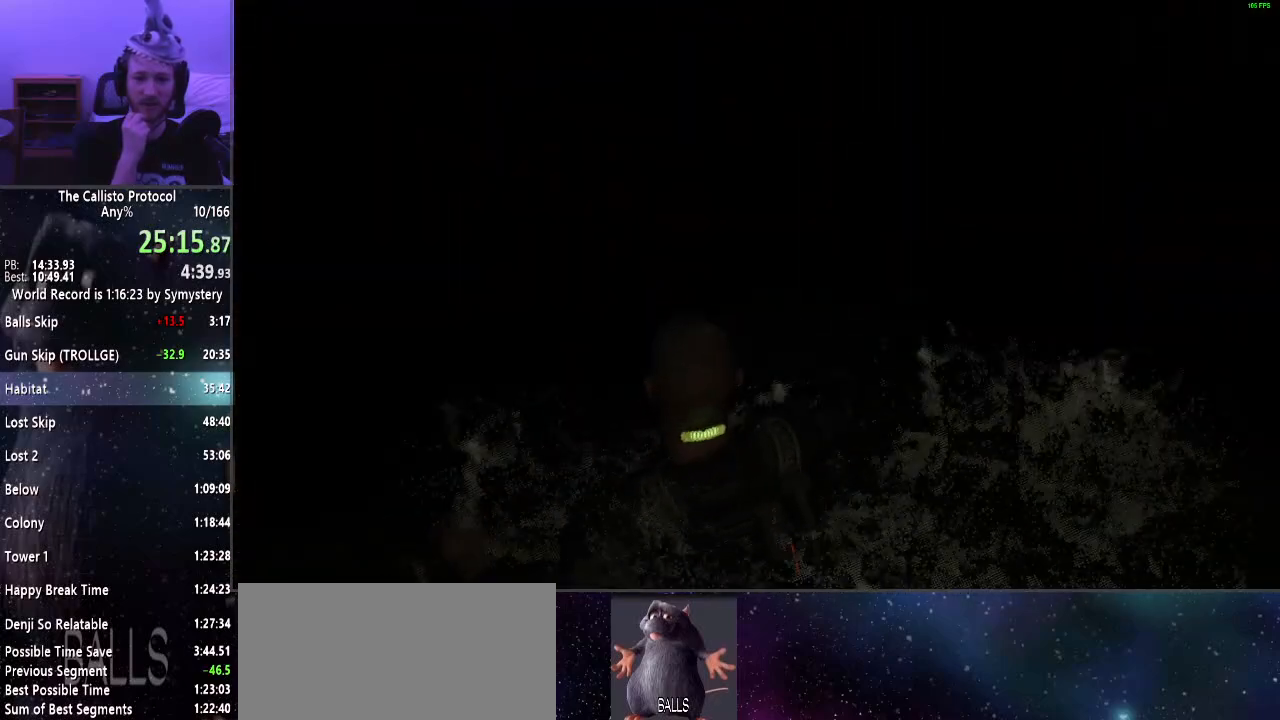
{"keys": [], "mouse": [], "events": []}
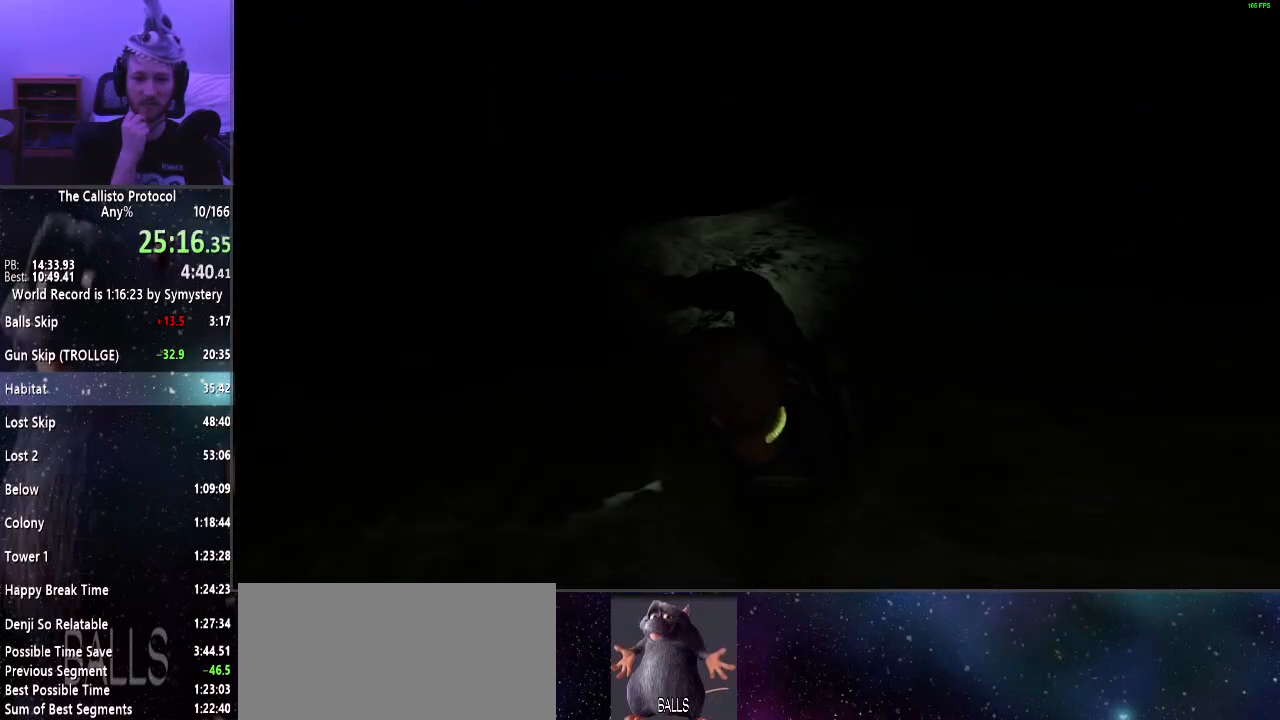
{"keys": [], "mouse": [], "events": []}
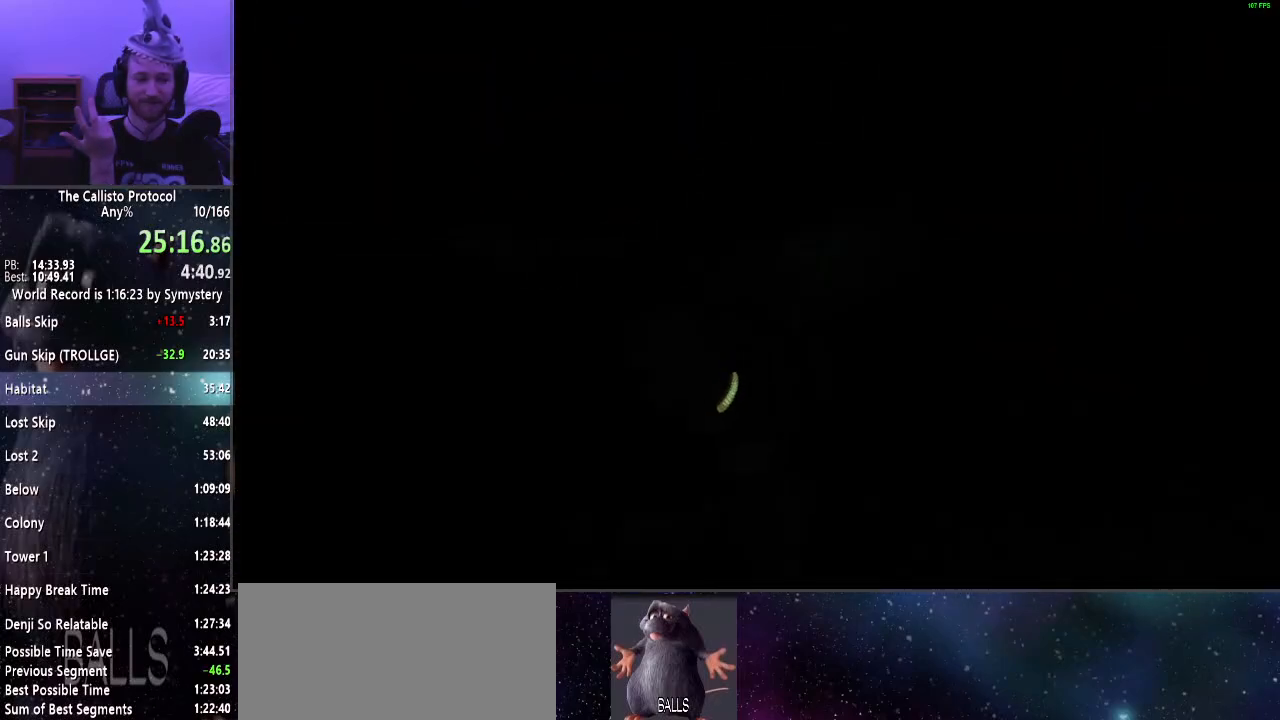
{"keys": [], "mouse": [], "events": []}
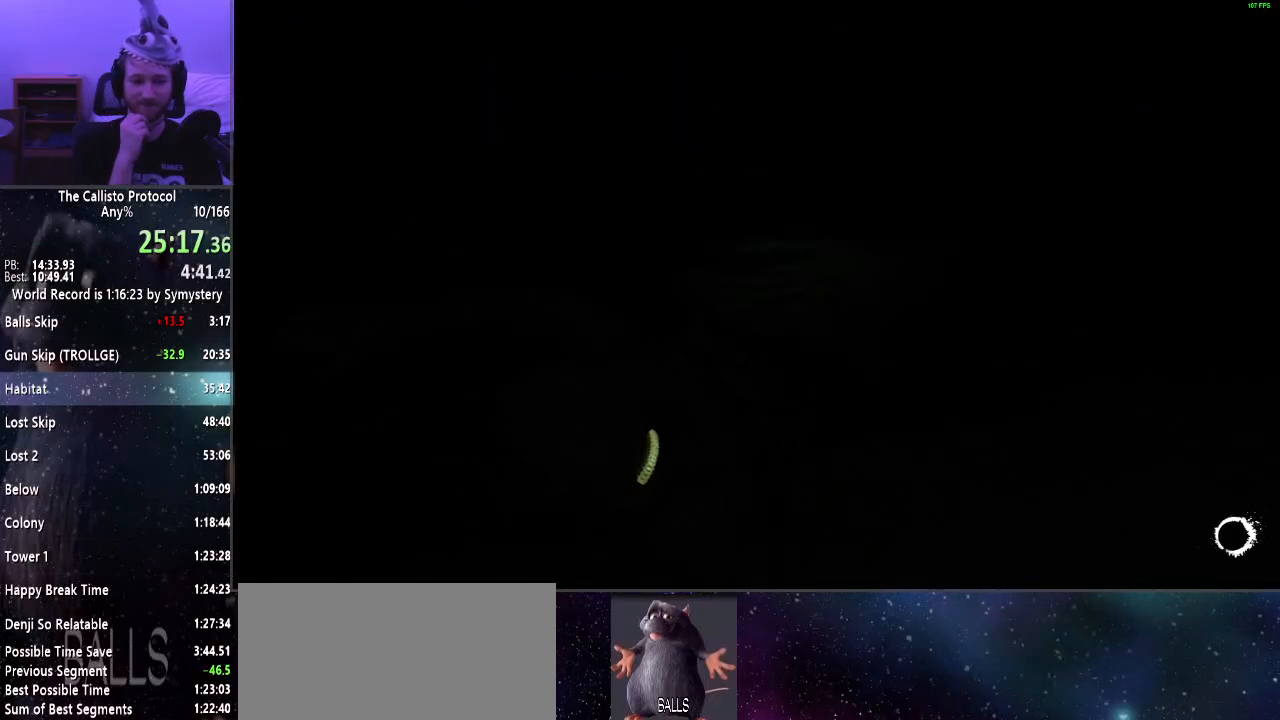
{"keys": [], "mouse": [], "events": []}
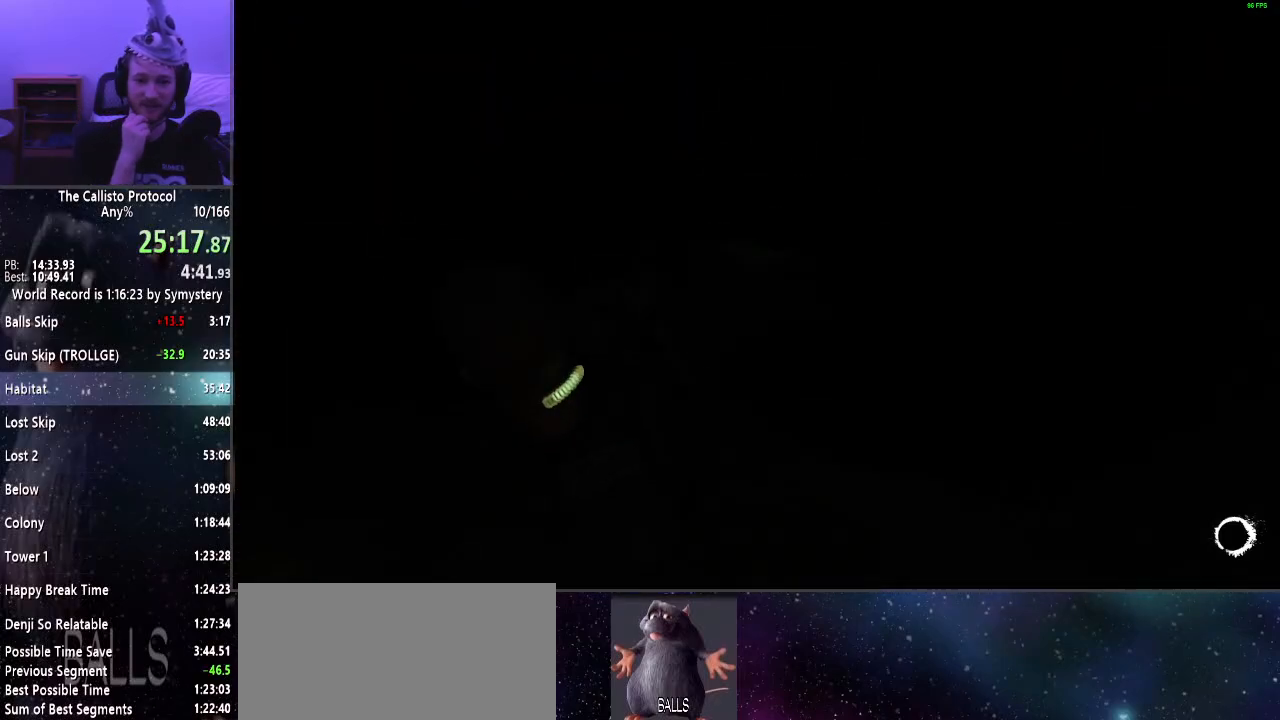
{"keys": [], "mouse": [], "events": []}
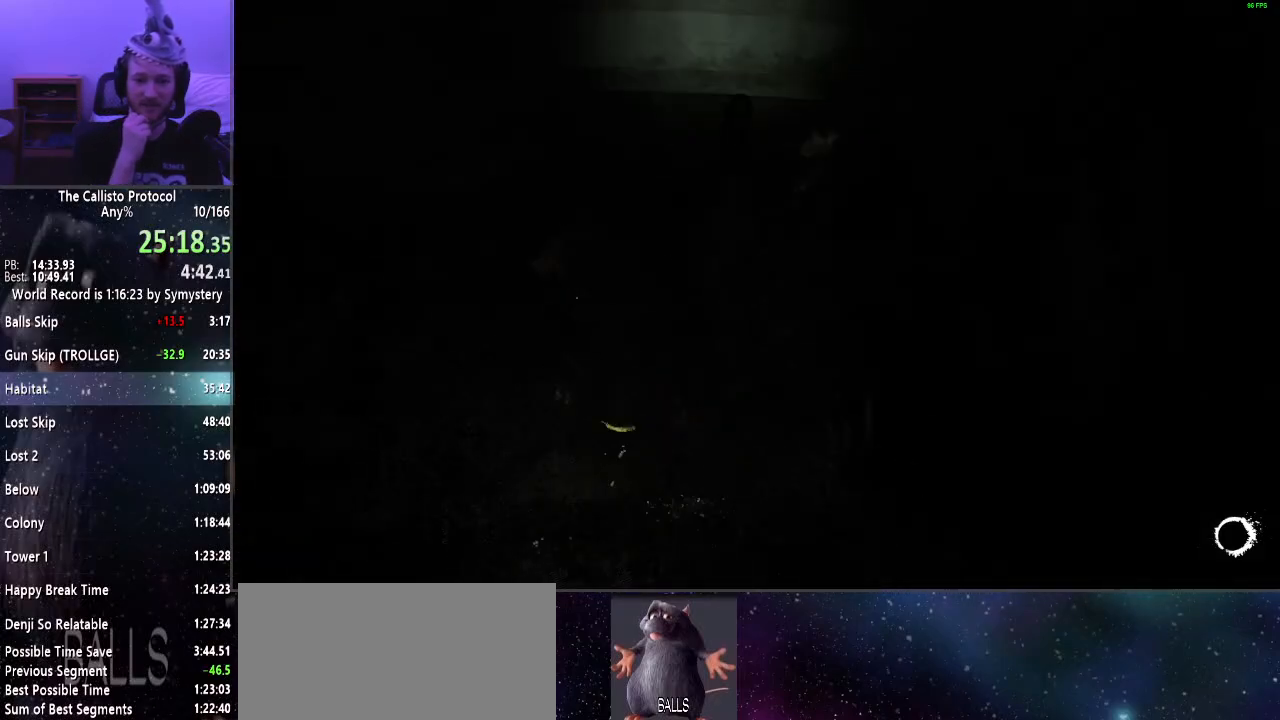
{"keys": ["a"], "mouse": [], "events": [[350, "a", "down"]]}
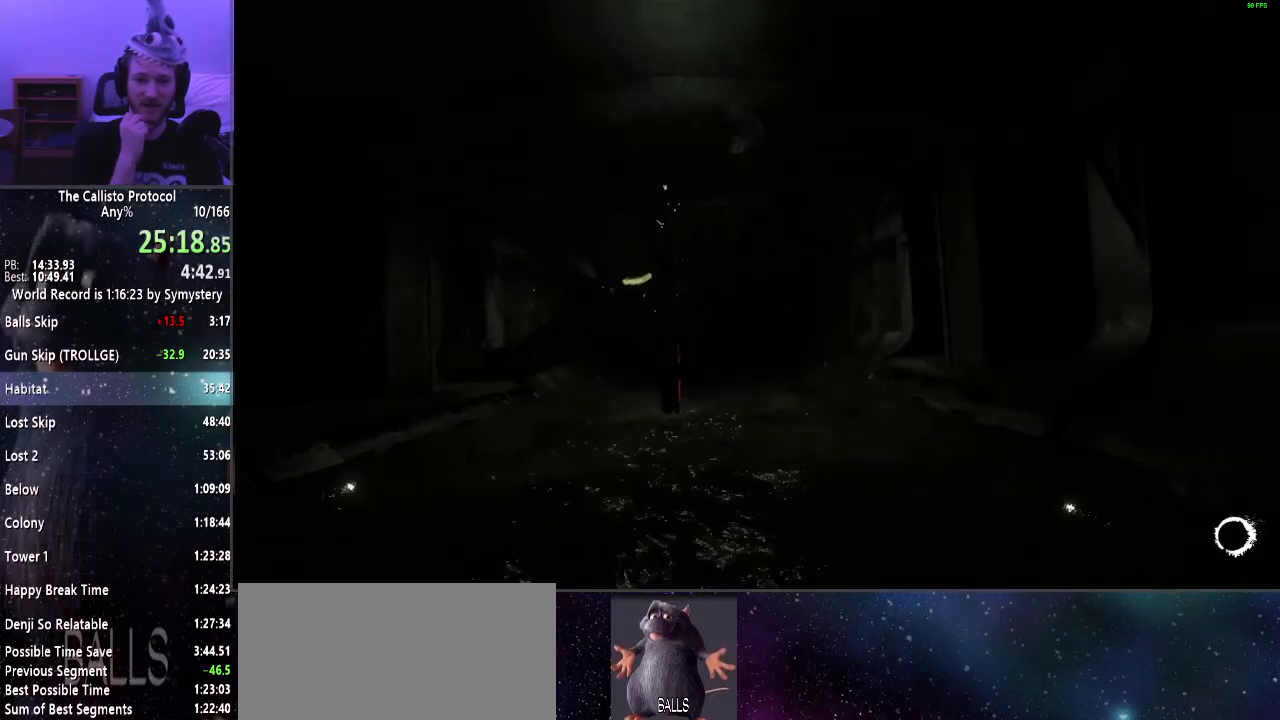
{"keys": [], "mouse": [], "events": [[50, "a", "up"], [317, "a", "down"], [467, "a", "up"]]}
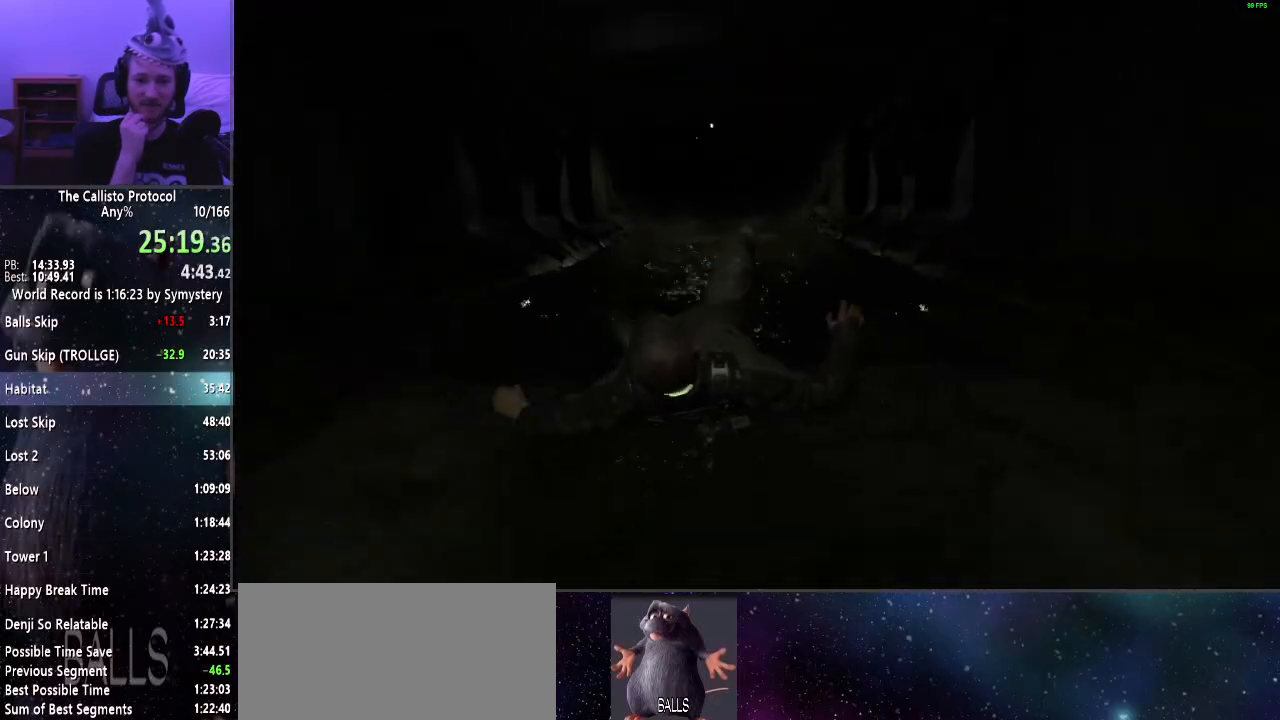
{"keys": [], "mouse": [], "events": [[283, "a", "down"], [433, "a", "up"]]}
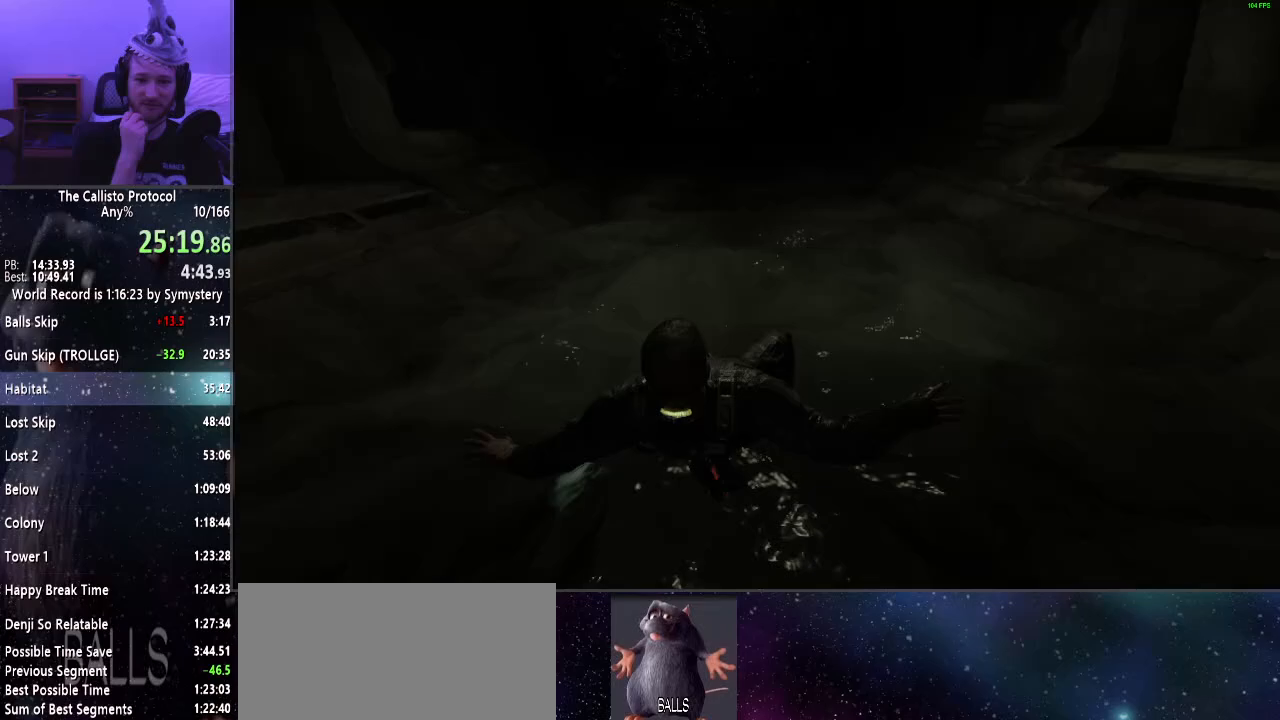
{"keys": [], "mouse": [], "events": []}
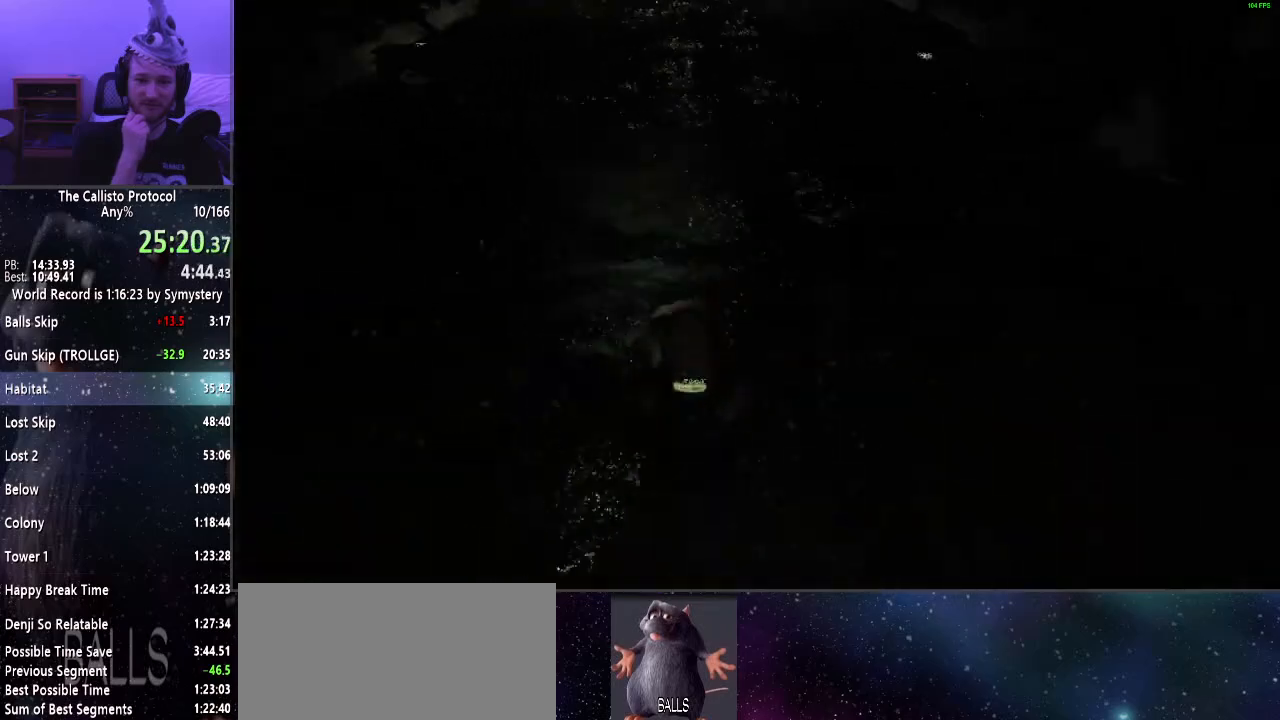
{"keys": [], "mouse": [], "events": []}
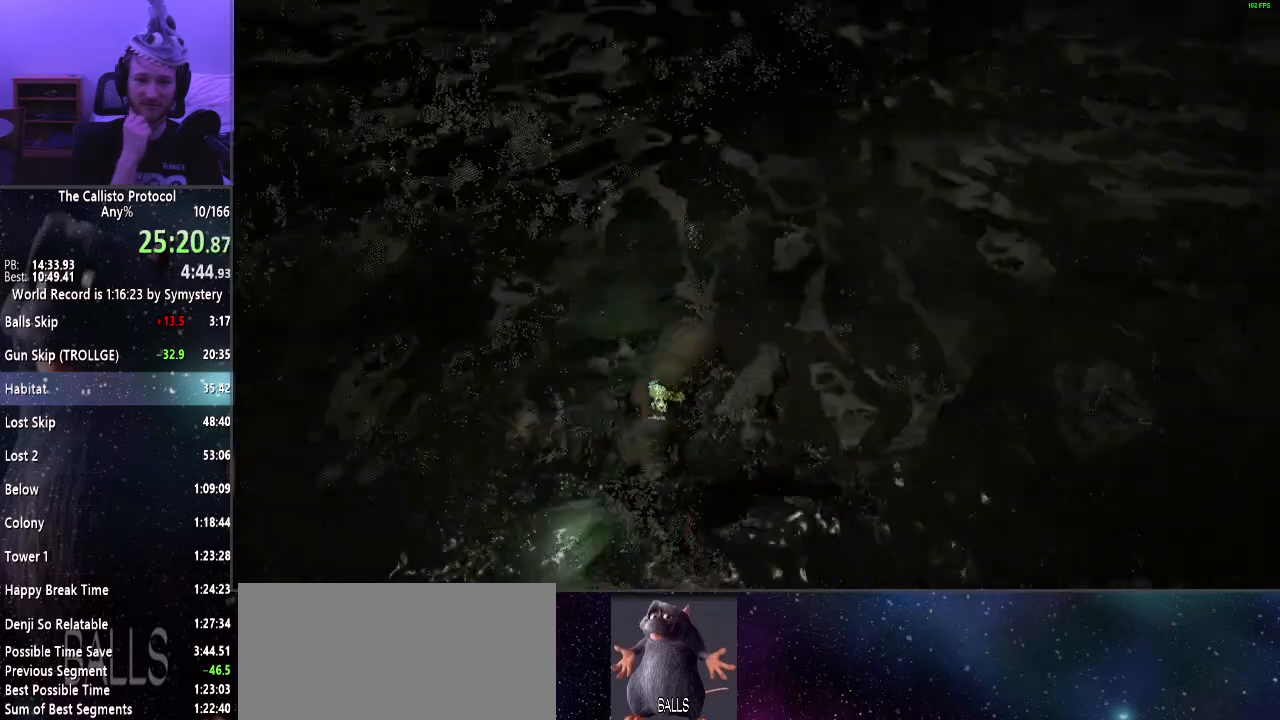
{"keys": [], "mouse": [], "events": []}
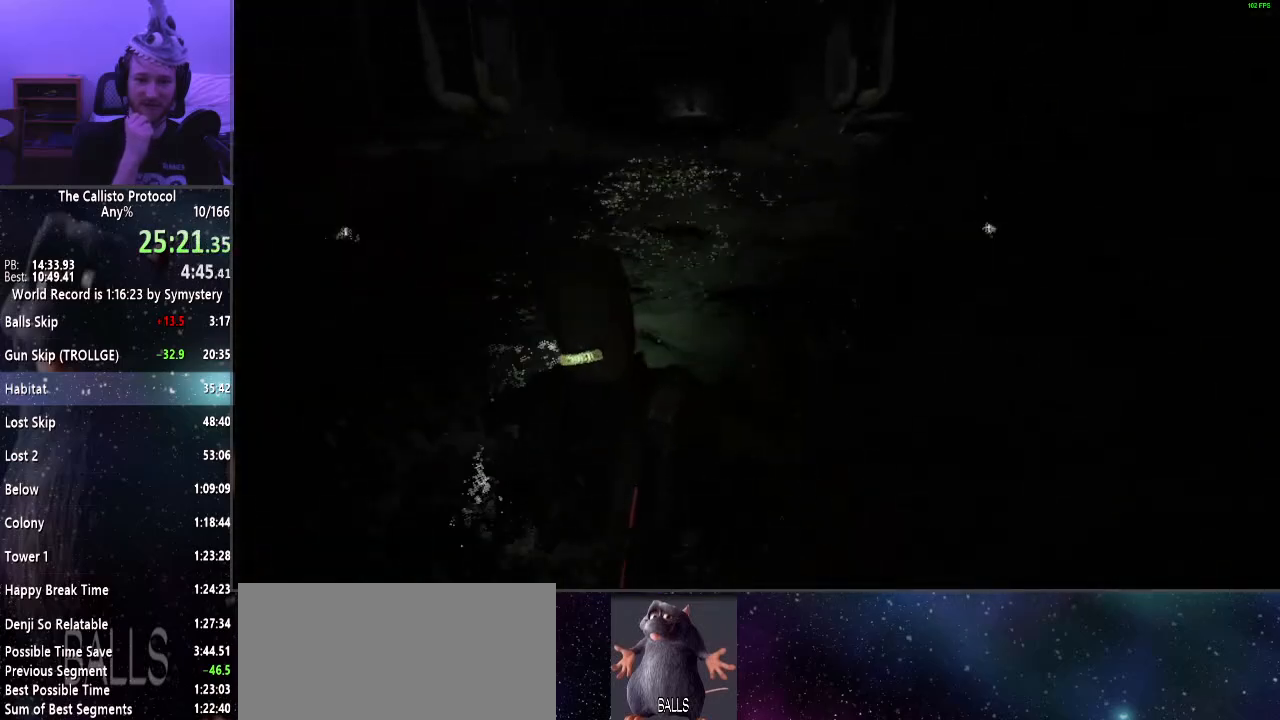
{"keys": [], "mouse": [], "events": []}
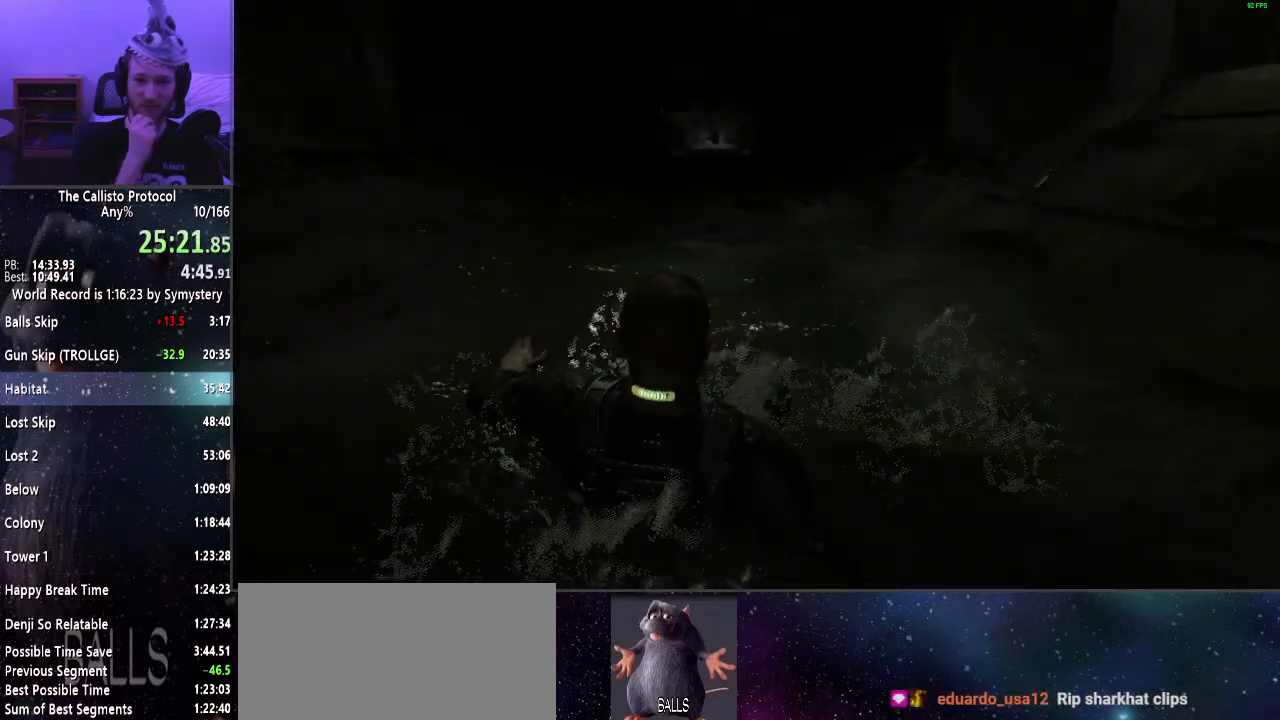
{"keys": [], "mouse": [], "events": []}
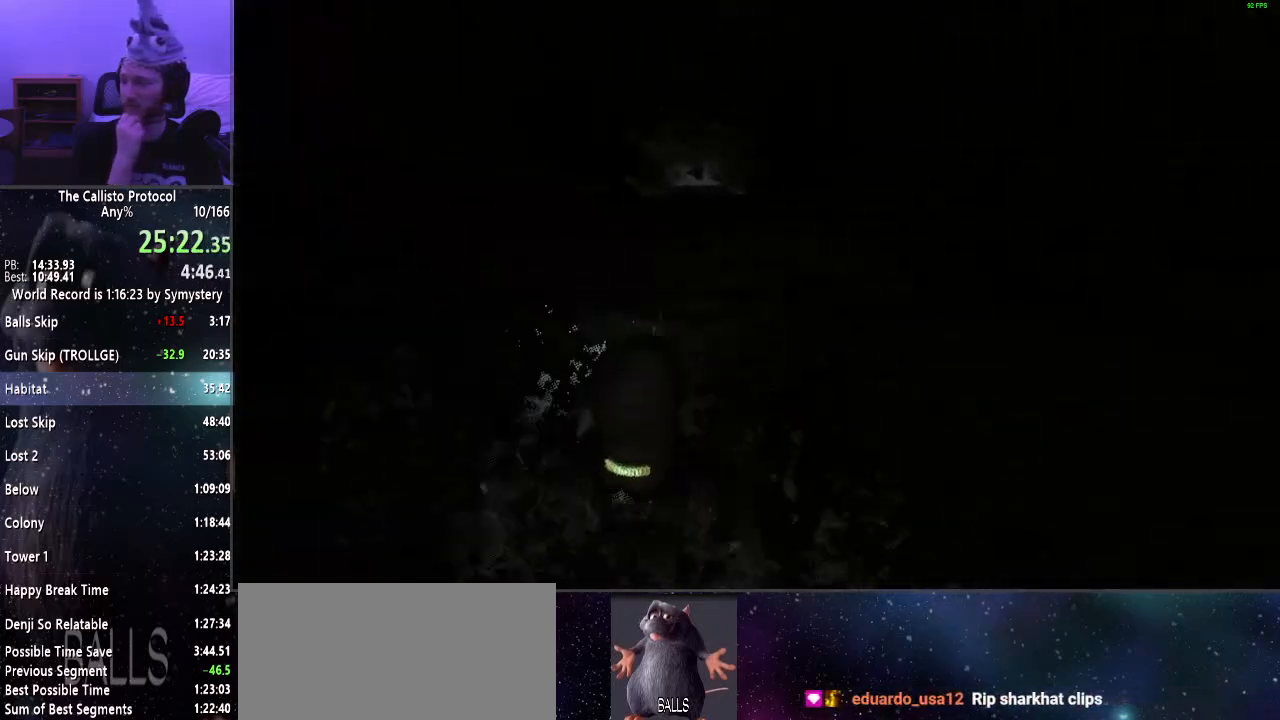
{"keys": [], "mouse": [], "events": [[383, "e", "down"], [433, "e", "up"]]}
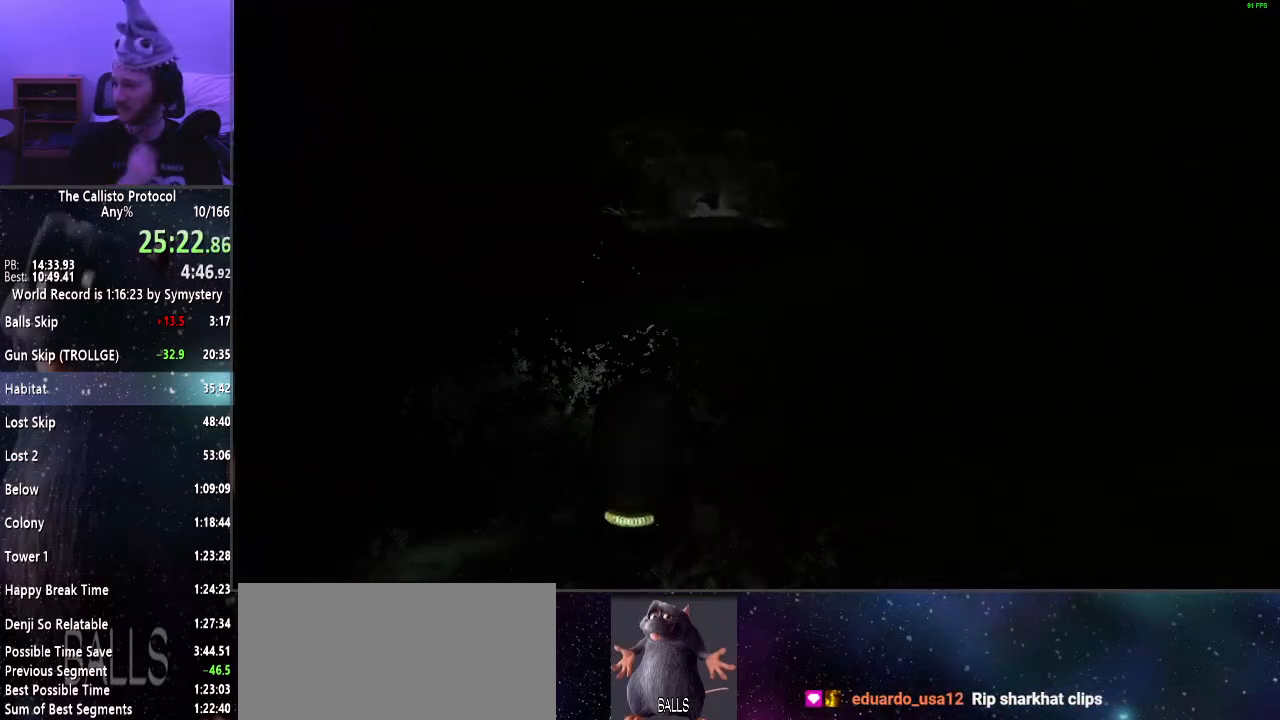
{"keys": [], "mouse": [], "events": [[83, "e", "down"], [117, "e", "up"], [350, "e", "down"], [400, "e", "up"]]}